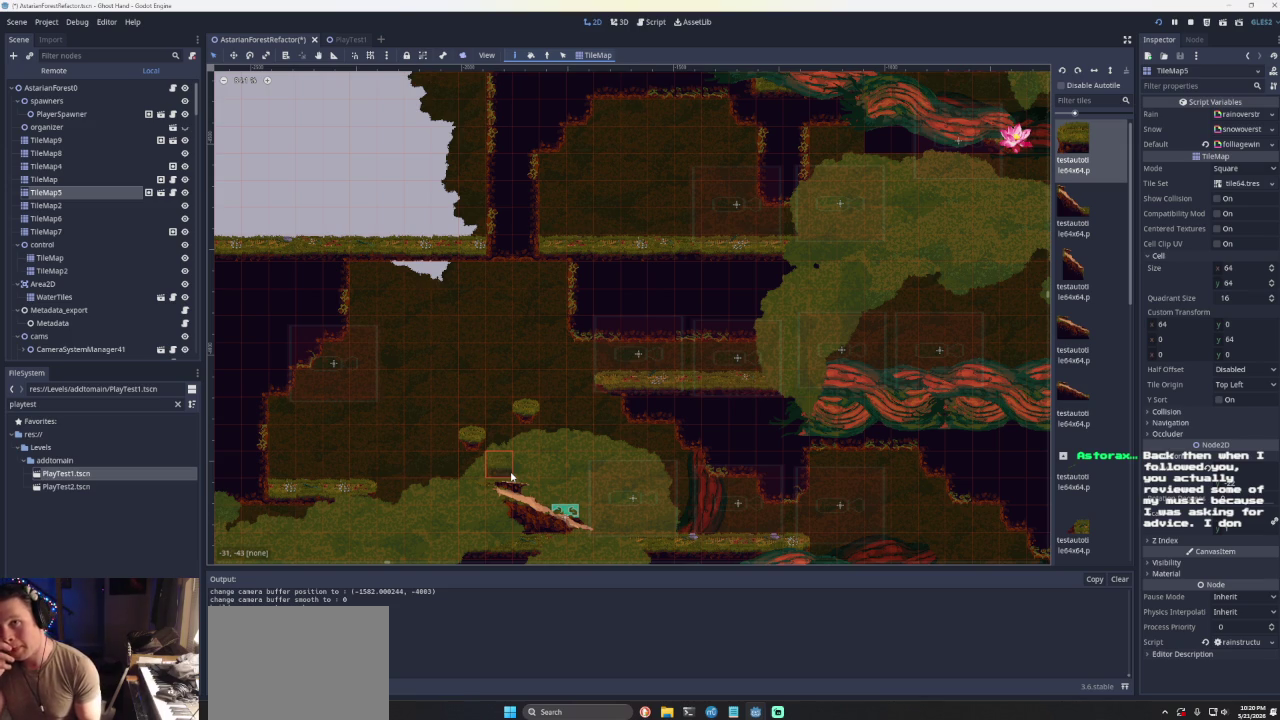
Gameplay with a controller (PlayStation layout); each line is a JSON object with the inputs held at the frame after it. "events" lists button and stick changes between this image and that frame as [ms after this image, input, new state], when the widget could be followed in between. Not read: L2 L3 R2 R3.
{"buttons": [], "left_stick": "left", "right_stick": "center", "events": [[500, "left_stick", "left"]]}
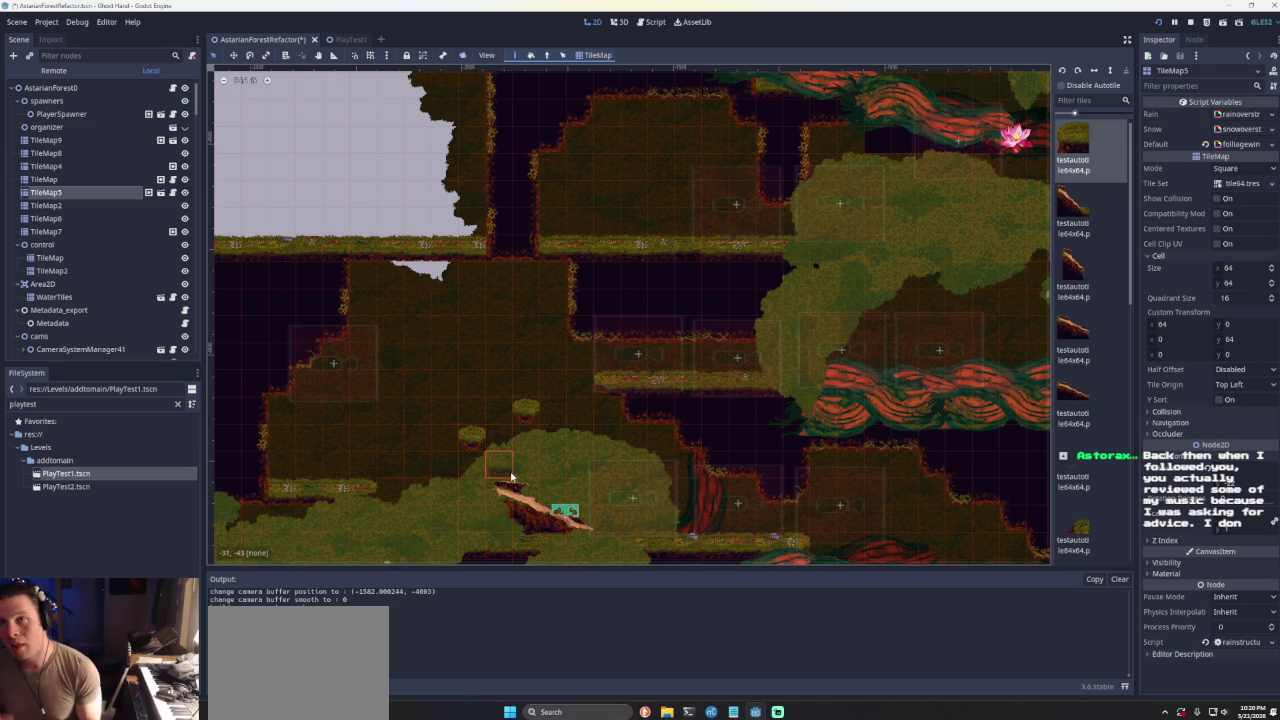
{"buttons": [], "left_stick": "center", "right_stick": "center", "events": [[100, "left_stick", "center"]]}
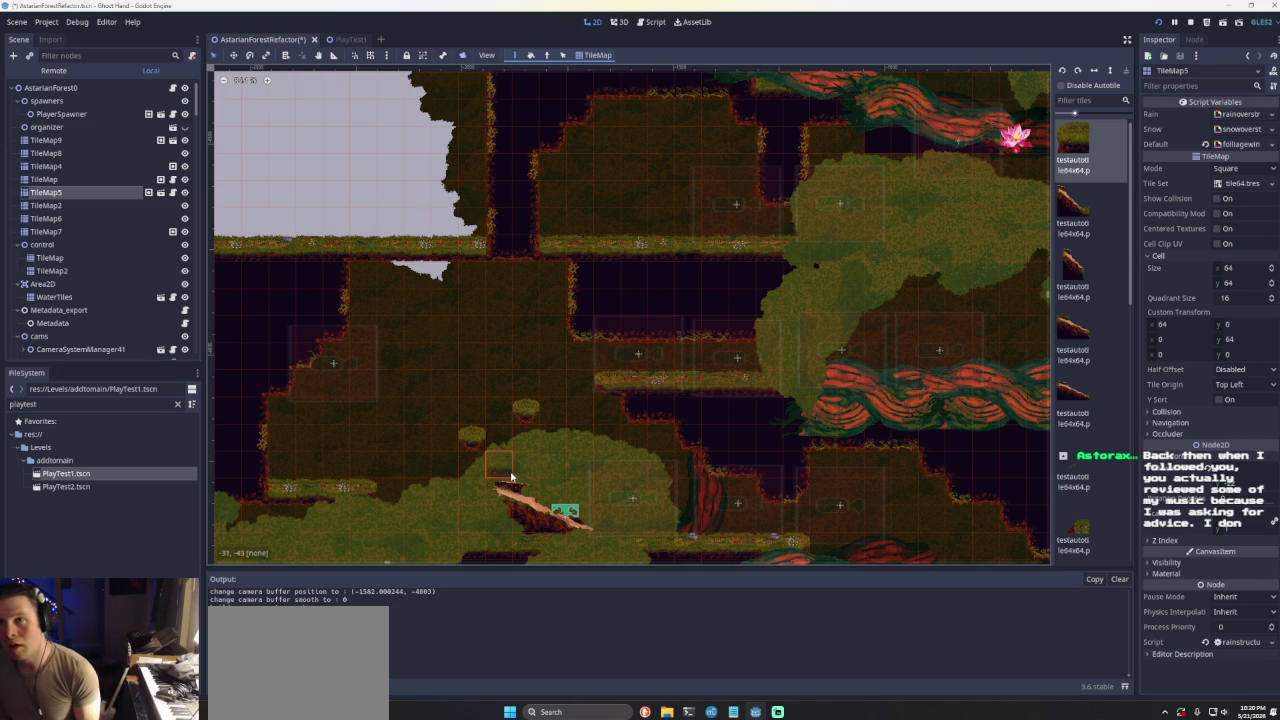
{"buttons": [], "left_stick": "center", "right_stick": "center", "events": []}
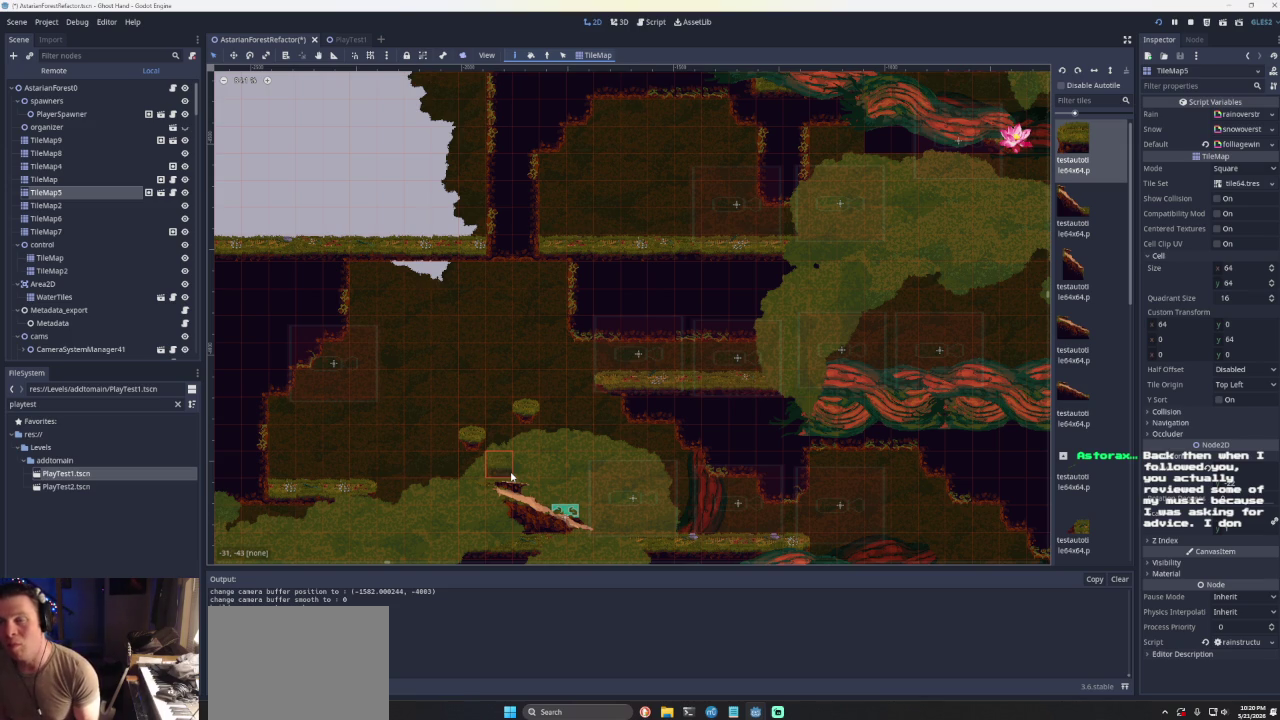
{"buttons": [], "left_stick": "right", "right_stick": "center", "events": [[233, "CROSS", "down"], [367, "left_stick", "right"], [500, "CROSS", "up"]]}
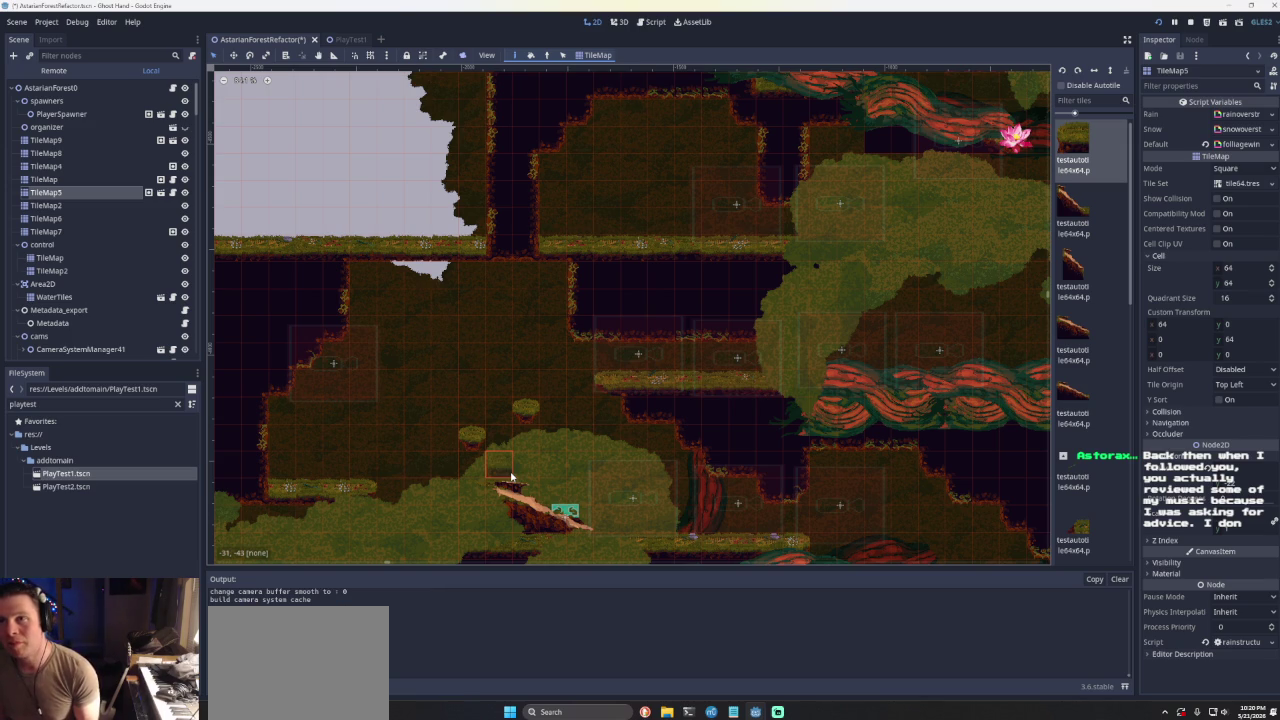
{"buttons": ["CROSS", "SQUARE"], "left_stick": "right", "right_stick": "center", "events": [[267, "left_stick", "up-right"], [333, "CROSS", "down"], [333, "SQUARE", "down"], [433, "left_stick", "right"]]}
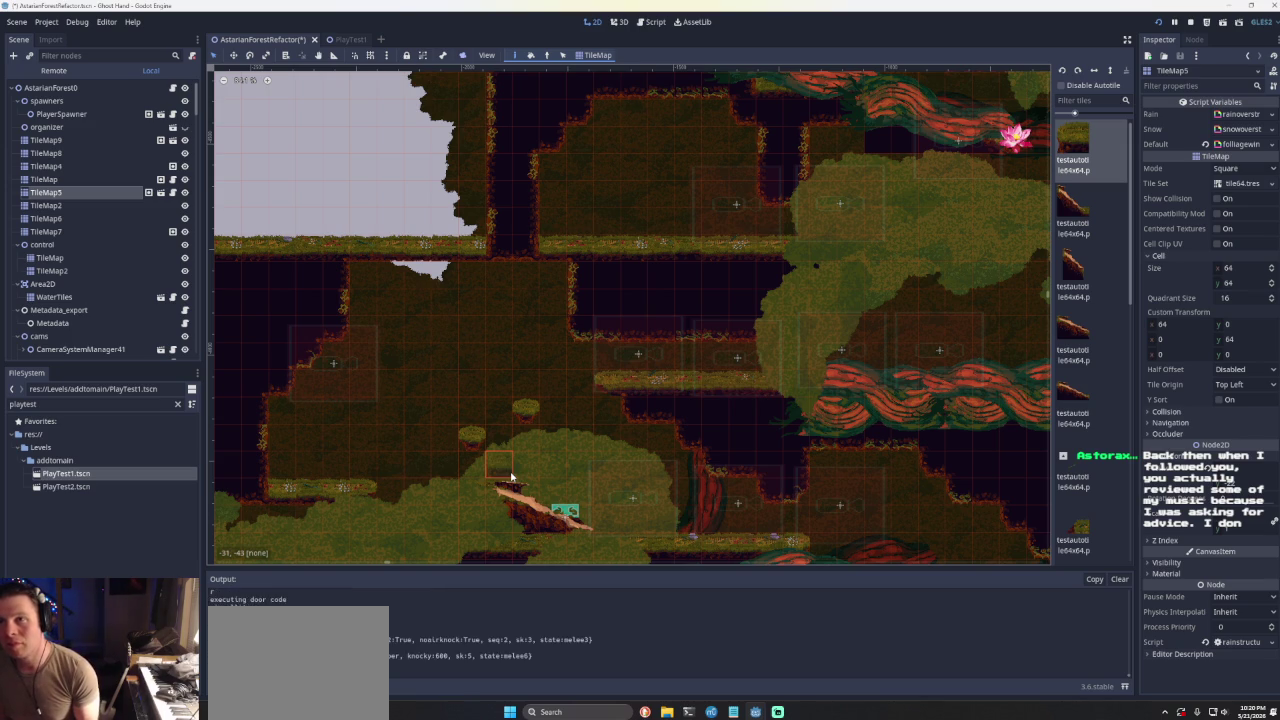
{"buttons": [], "left_stick": "left", "right_stick": "center", "events": [[100, "left_stick", "down-right"], [167, "left_stick", "down"], [267, "CROSS", "up"], [267, "SQUARE", "up"], [267, "left_stick", "left"]]}
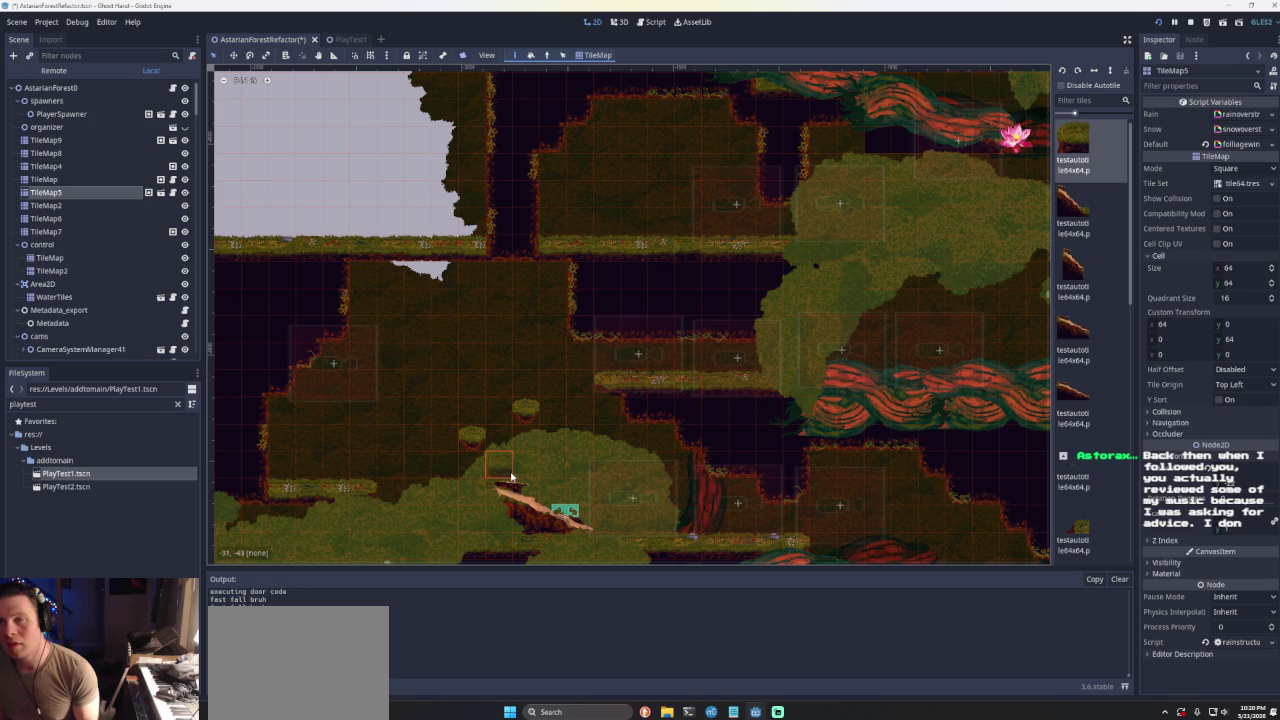
{"buttons": [], "left_stick": "left", "right_stick": "center", "events": []}
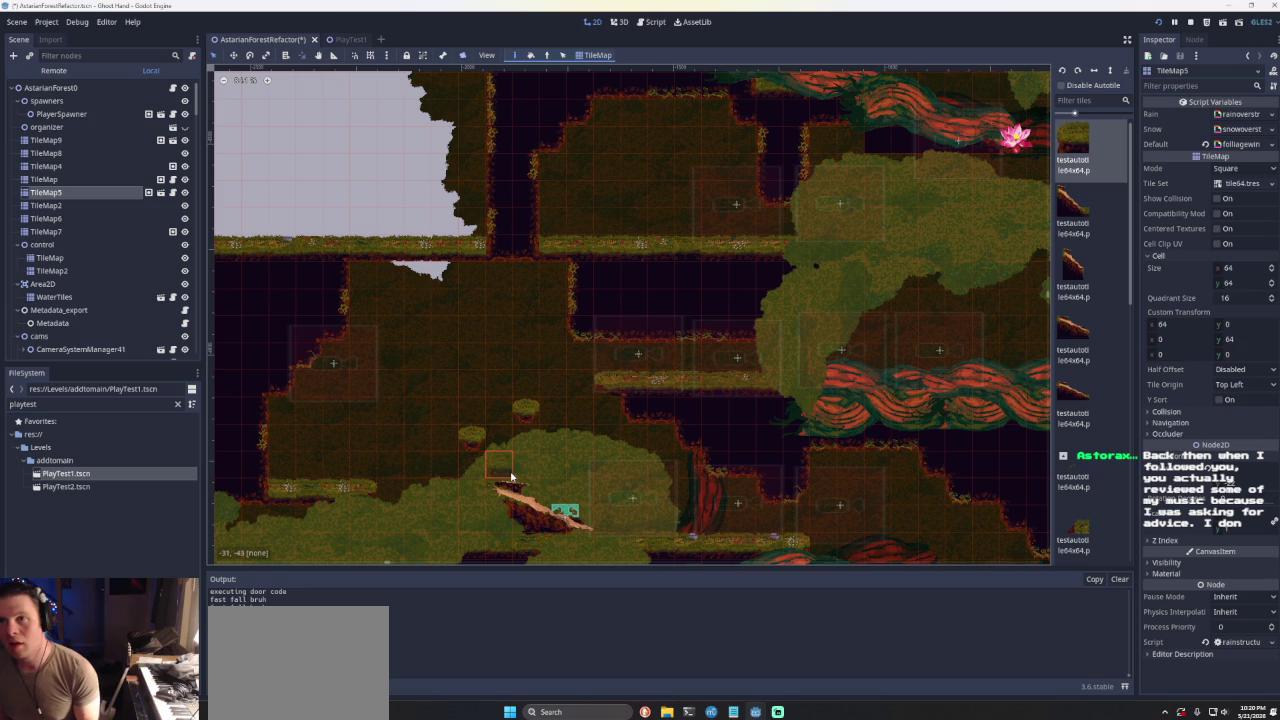
{"buttons": [], "left_stick": "center", "right_stick": "center", "events": [[367, "left_stick", "center"]]}
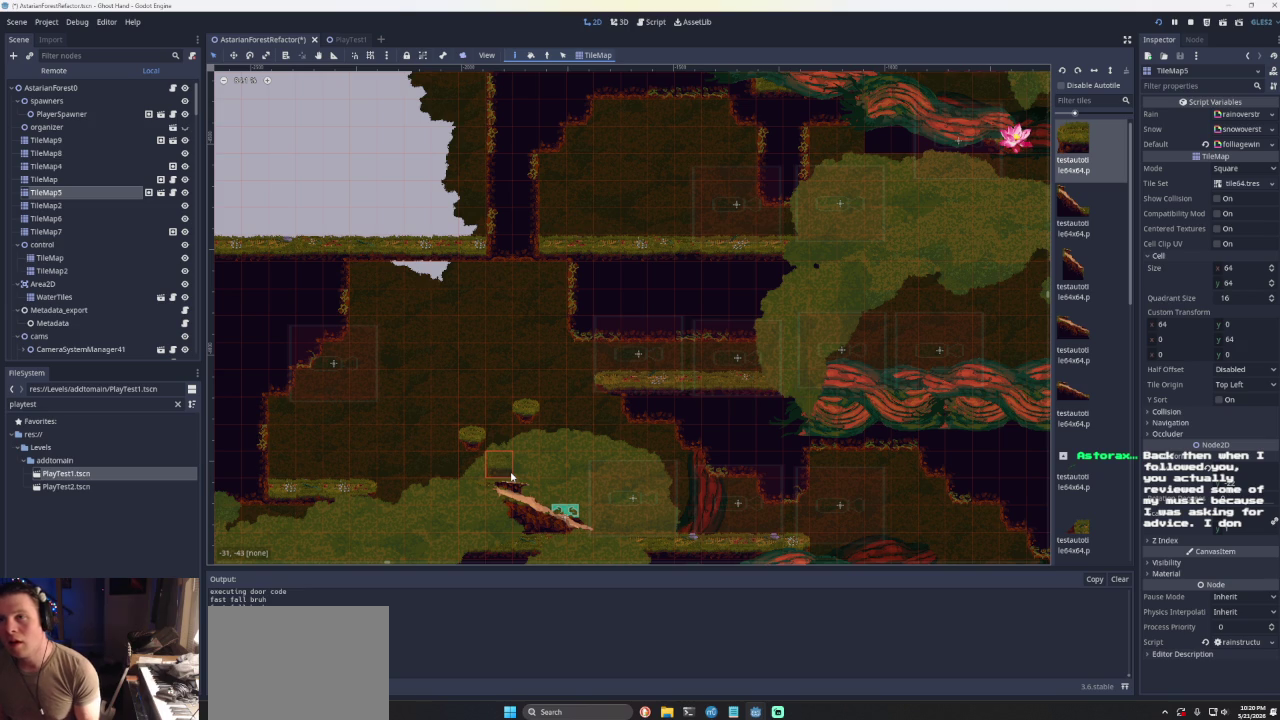
{"buttons": [], "left_stick": "right", "right_stick": "center", "events": [[400, "left_stick", "right"]]}
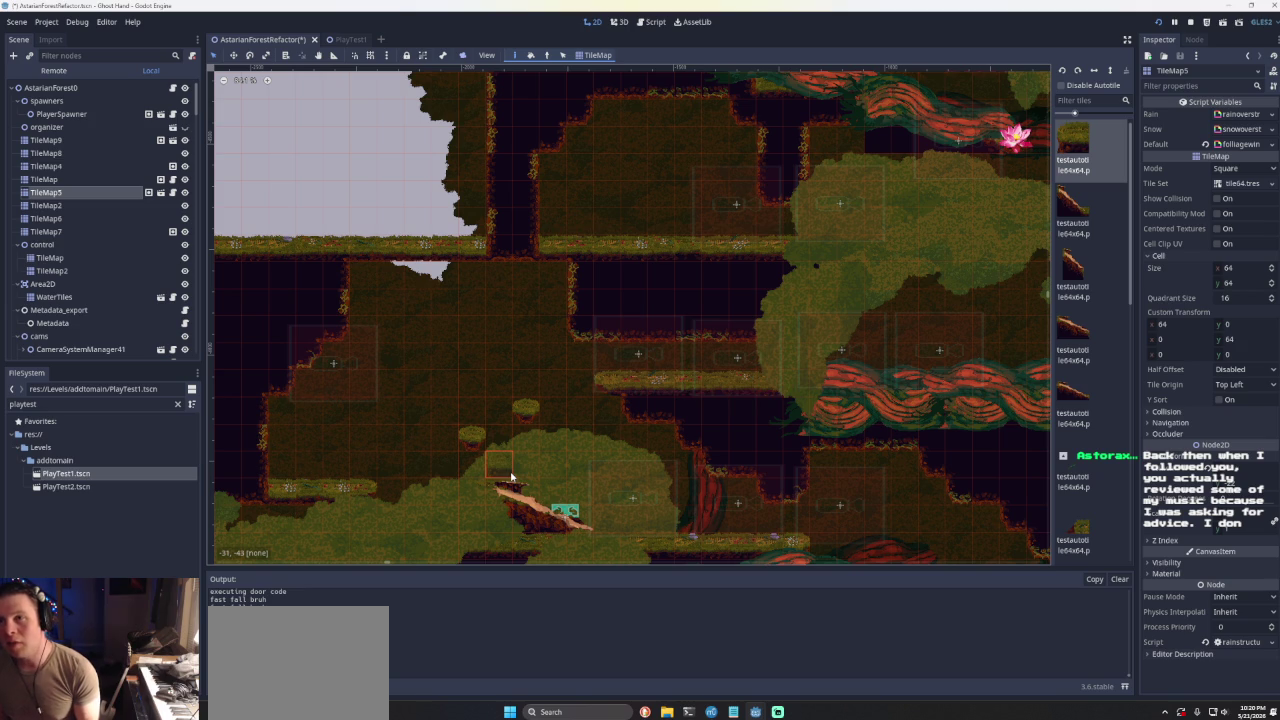
{"buttons": [], "left_stick": "center", "right_stick": "center", "events": [[67, "left_stick", "center"], [167, "left_stick", "left"], [300, "left_stick", "center"]]}
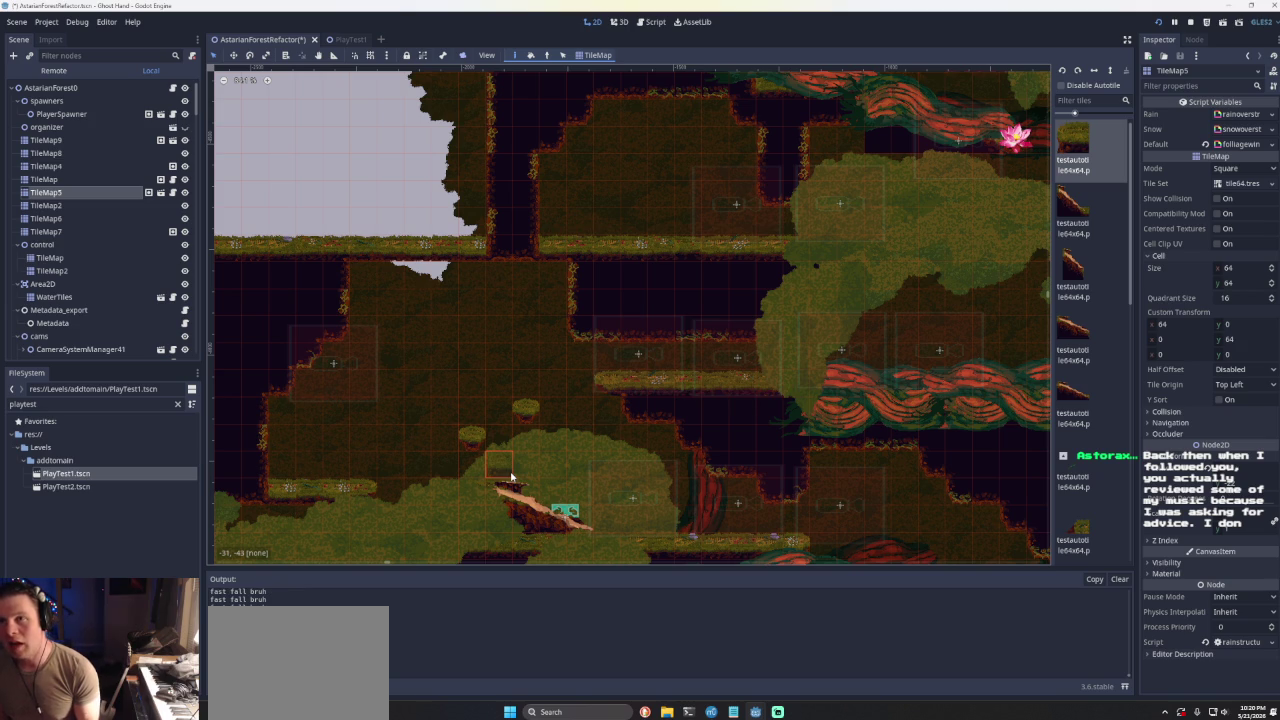
{"buttons": ["CROSS"], "left_stick": "center", "right_stick": "center", "events": [[267, "left_stick", "left"], [333, "left_stick", "center"], [433, "CROSS", "down"]]}
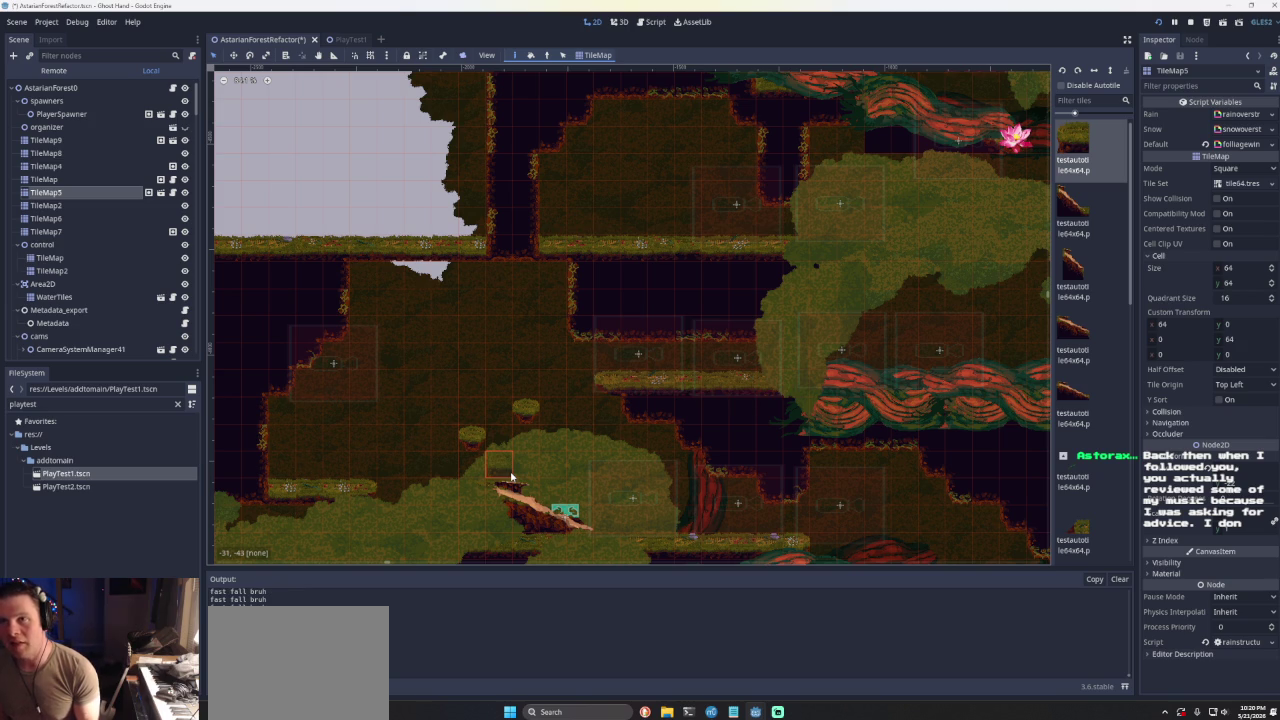
{"buttons": ["CROSS"], "left_stick": "center", "right_stick": "center", "events": [[33, "left_stick", "right"], [167, "CROSS", "up"], [267, "left_stick", "center"], [400, "left_stick", "left"], [467, "CROSS", "down"], [467, "left_stick", "center"]]}
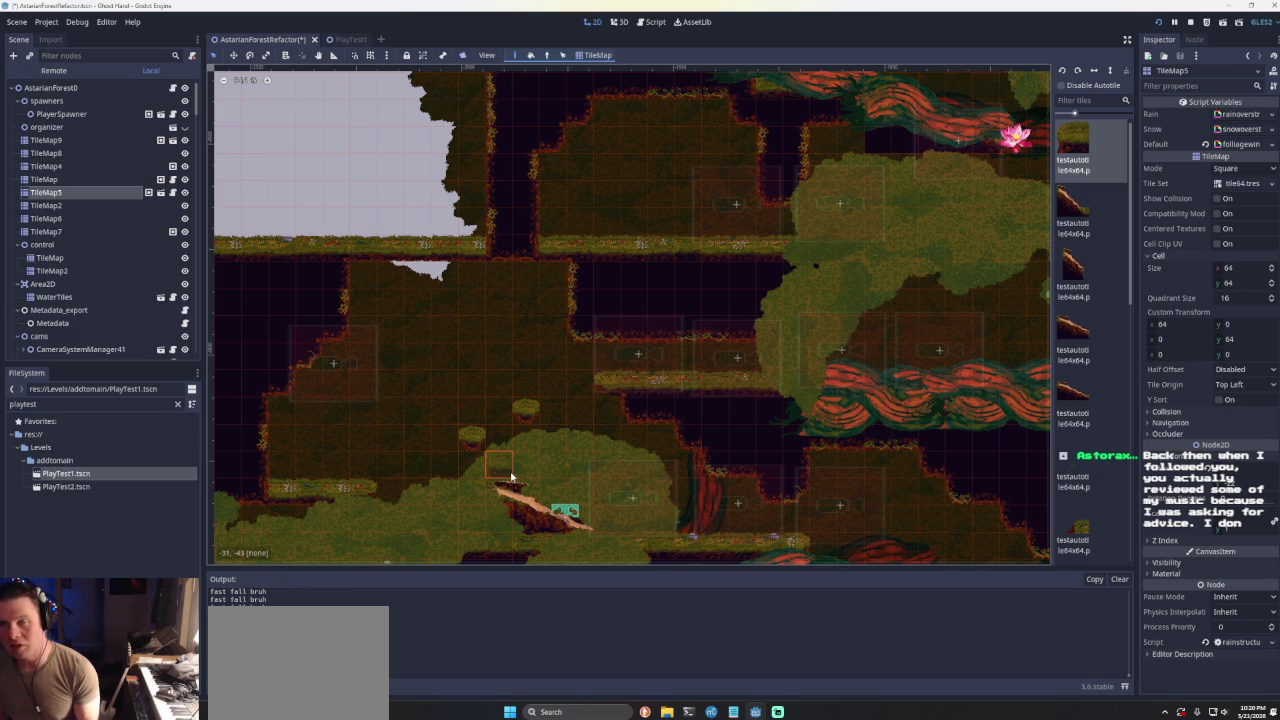
{"buttons": [], "left_stick": "right", "right_stick": "center", "events": [[67, "left_stick", "right"], [133, "CROSS", "up"]]}
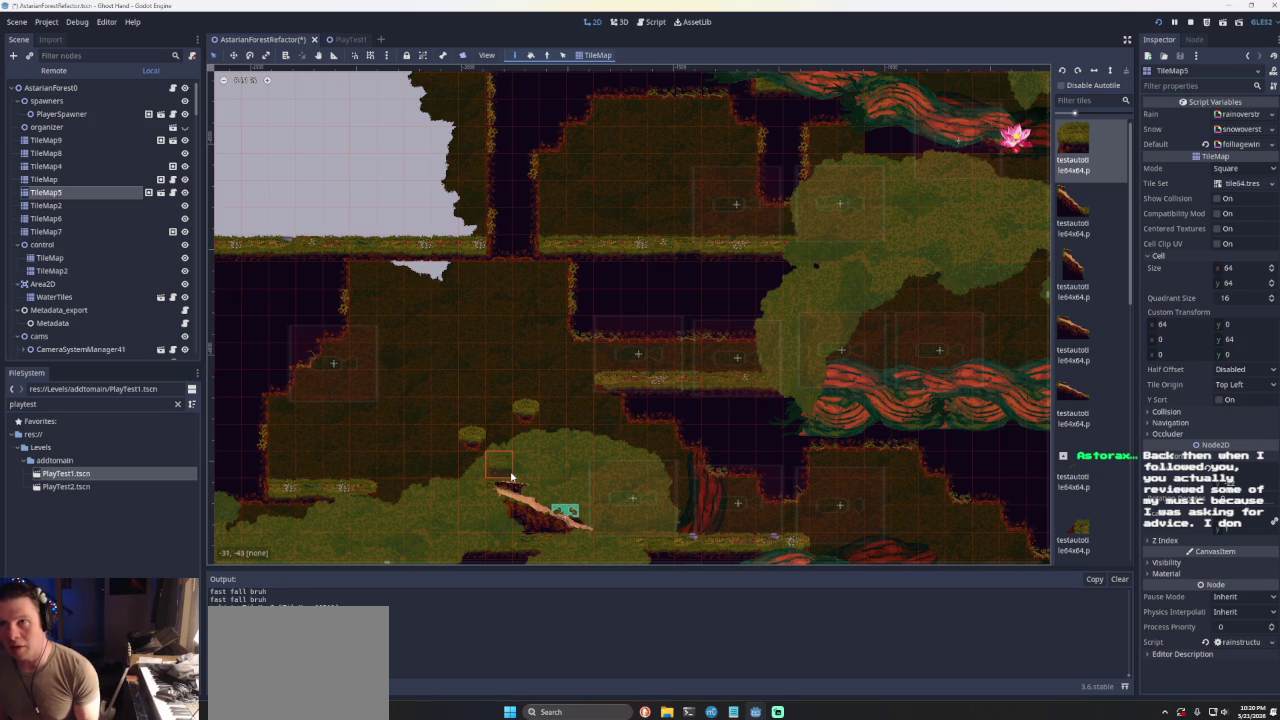
{"buttons": [], "left_stick": "left", "right_stick": "center", "events": [[33, "CROSS", "down"], [133, "left_stick", "center"], [200, "CROSS", "up"], [233, "left_stick", "left"]]}
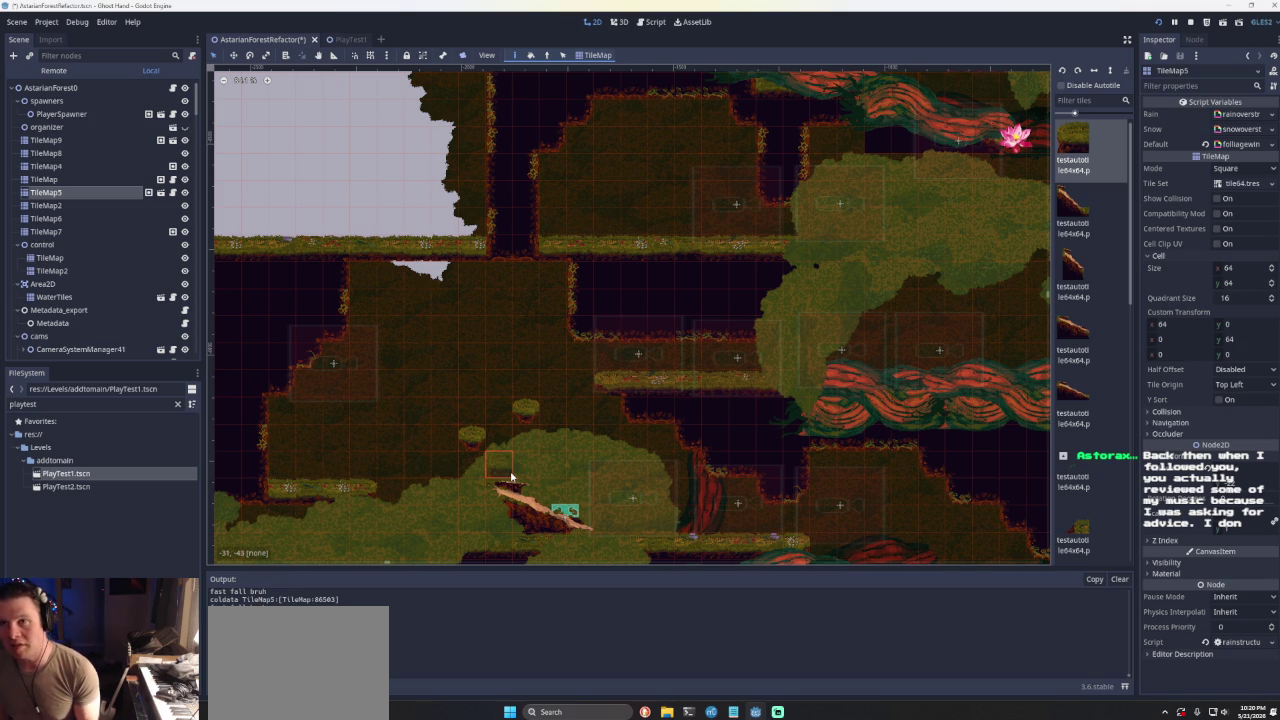
{"buttons": [], "left_stick": "left", "right_stick": "center", "events": [[67, "left_stick", "center"], [267, "left_stick", "left"]]}
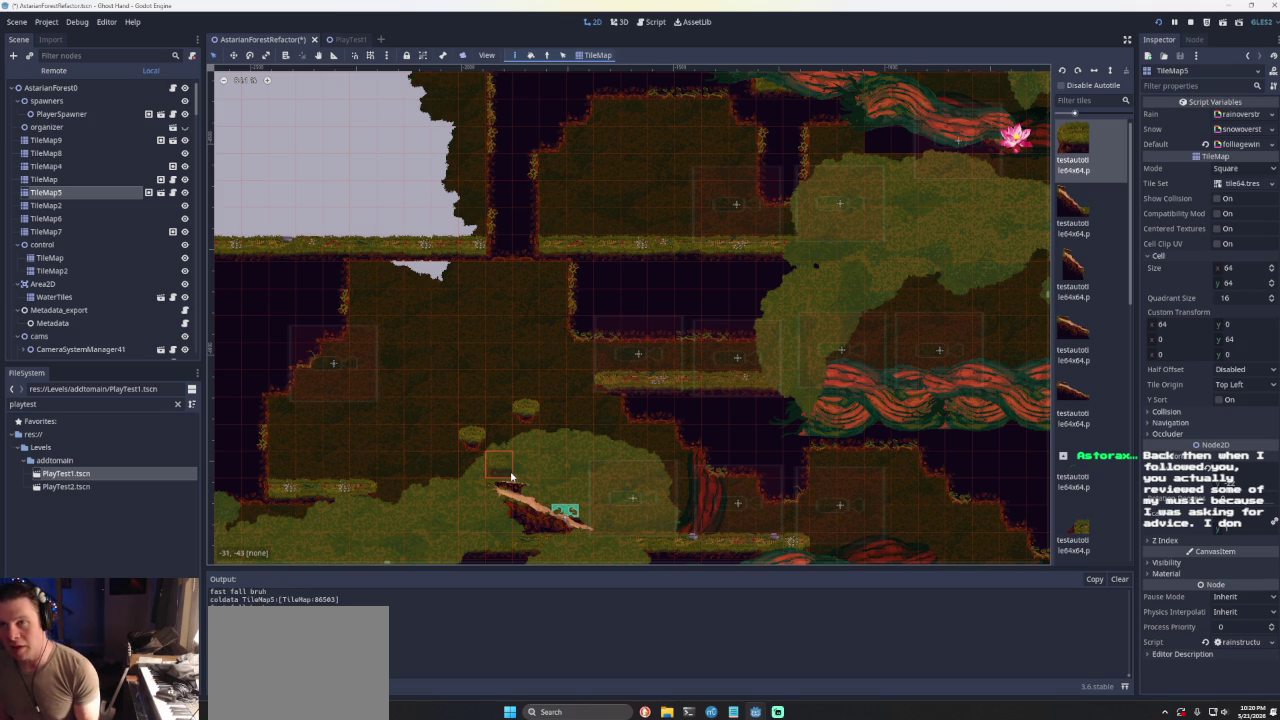
{"buttons": [], "left_stick": "center", "right_stick": "center", "events": [[100, "CROSS", "down"], [333, "left_stick", "center"], [367, "CROSS", "up"]]}
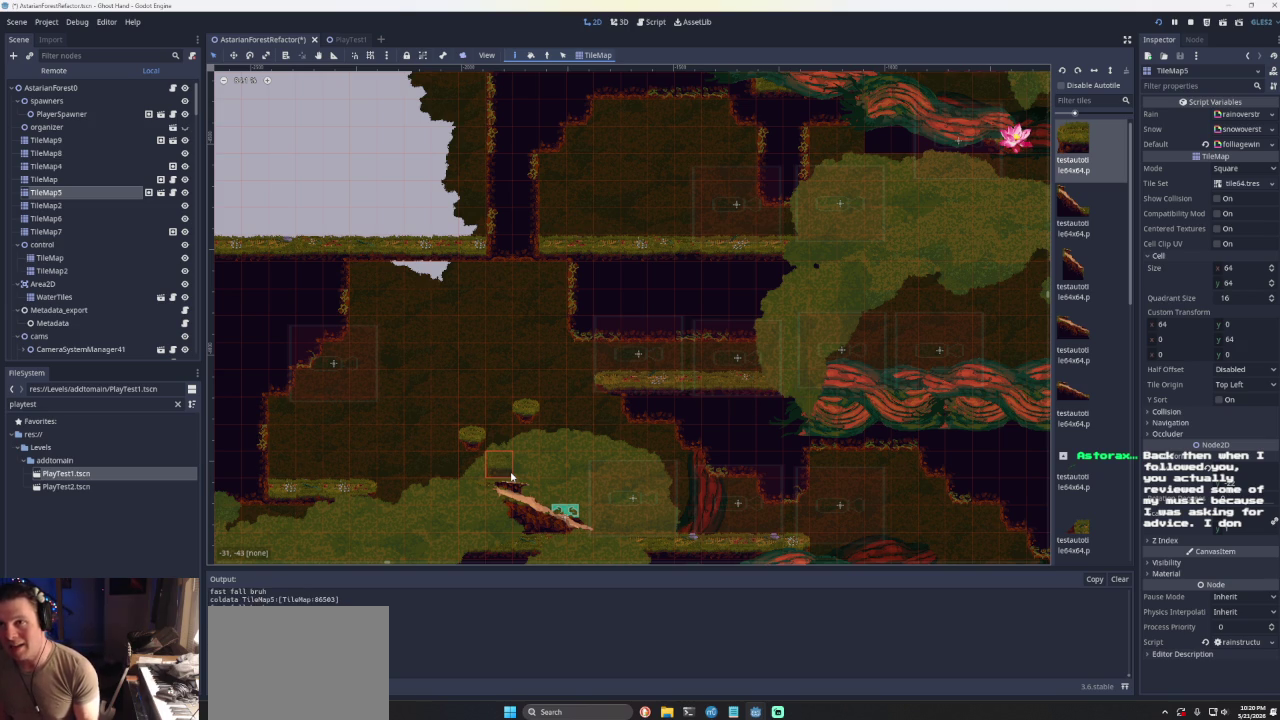
{"buttons": [], "left_stick": "right", "right_stick": "center", "events": [[100, "left_stick", "down-right"], [200, "left_stick", "right"]]}
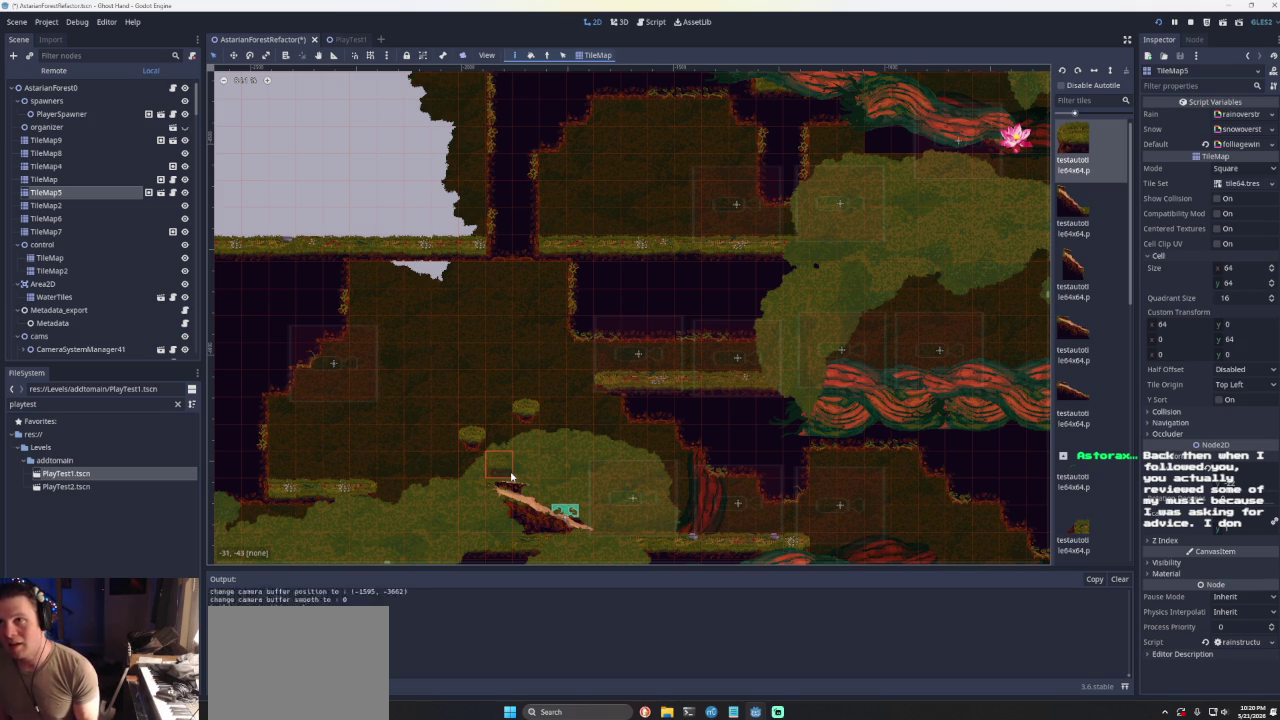
{"buttons": ["CROSS"], "left_stick": "left", "right_stick": "center", "events": [[200, "CROSS", "down"], [433, "left_stick", "center"], [500, "left_stick", "left"]]}
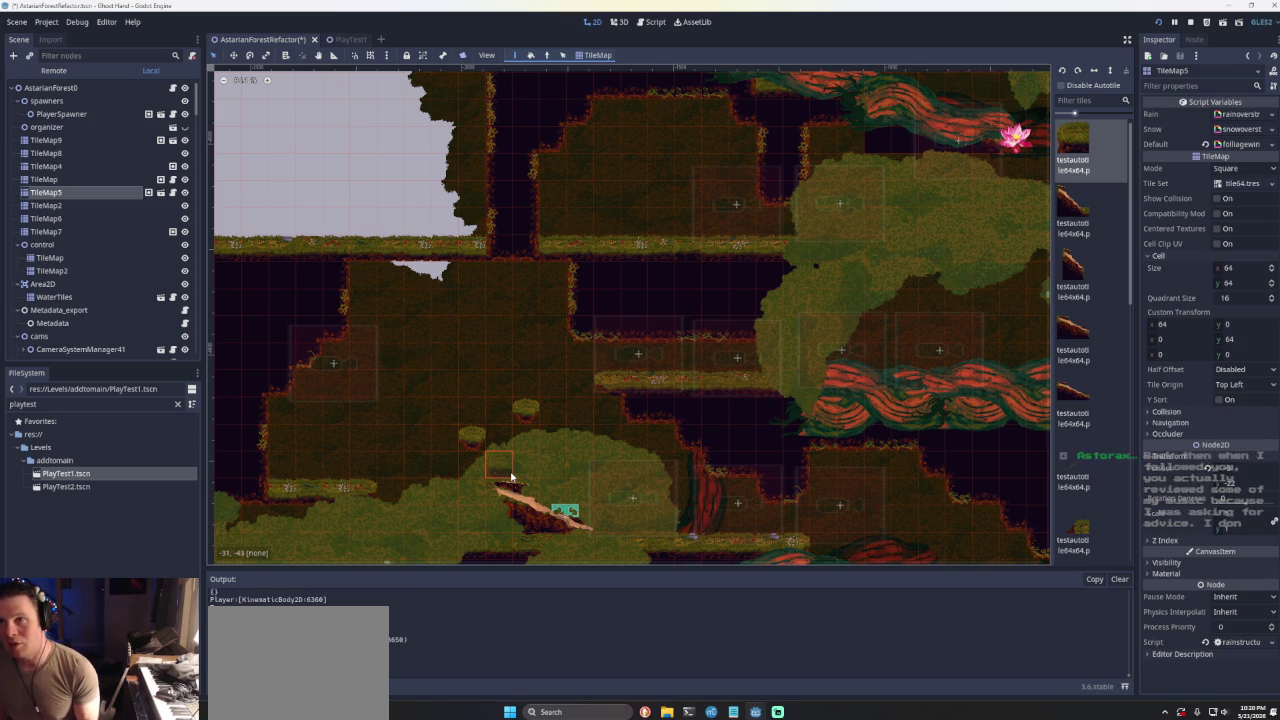
{"buttons": [], "left_stick": "left", "right_stick": "center", "events": [[200, "CROSS", "up"], [267, "left_stick", "center"], [500, "left_stick", "left"]]}
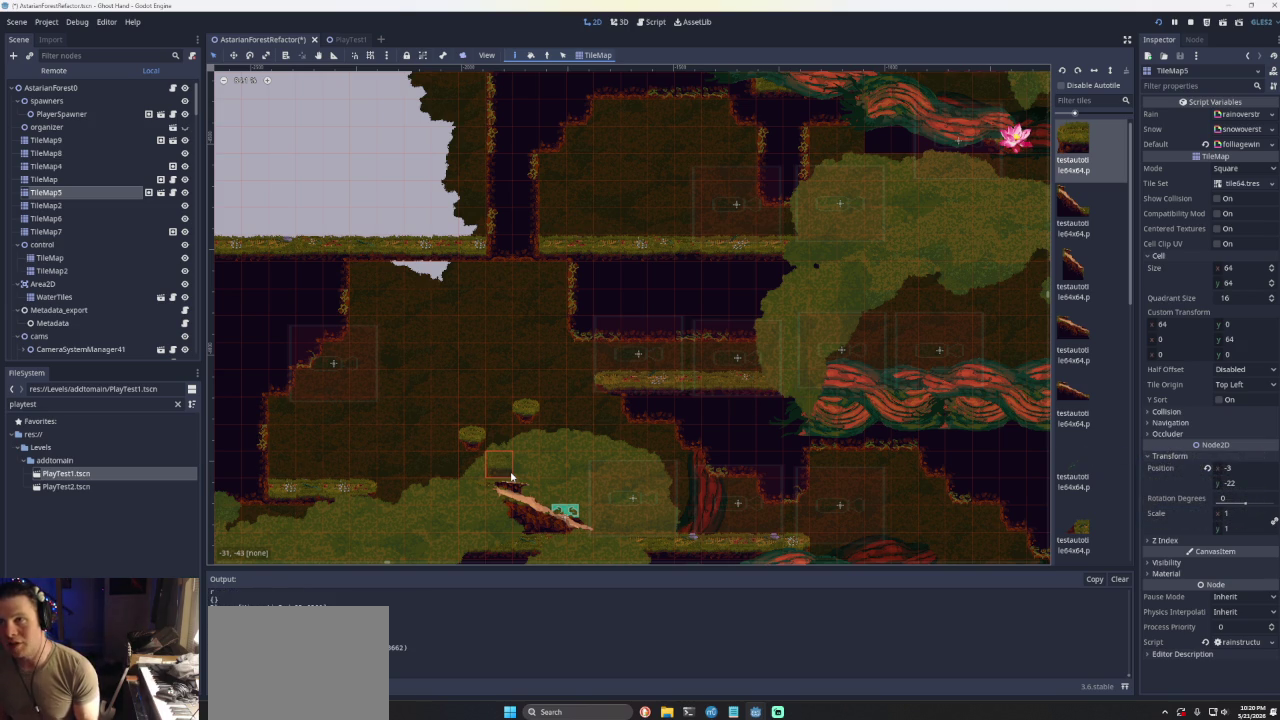
{"buttons": [], "left_stick": "left", "right_stick": "center", "events": [[133, "CROSS", "down"], [500, "CROSS", "up"]]}
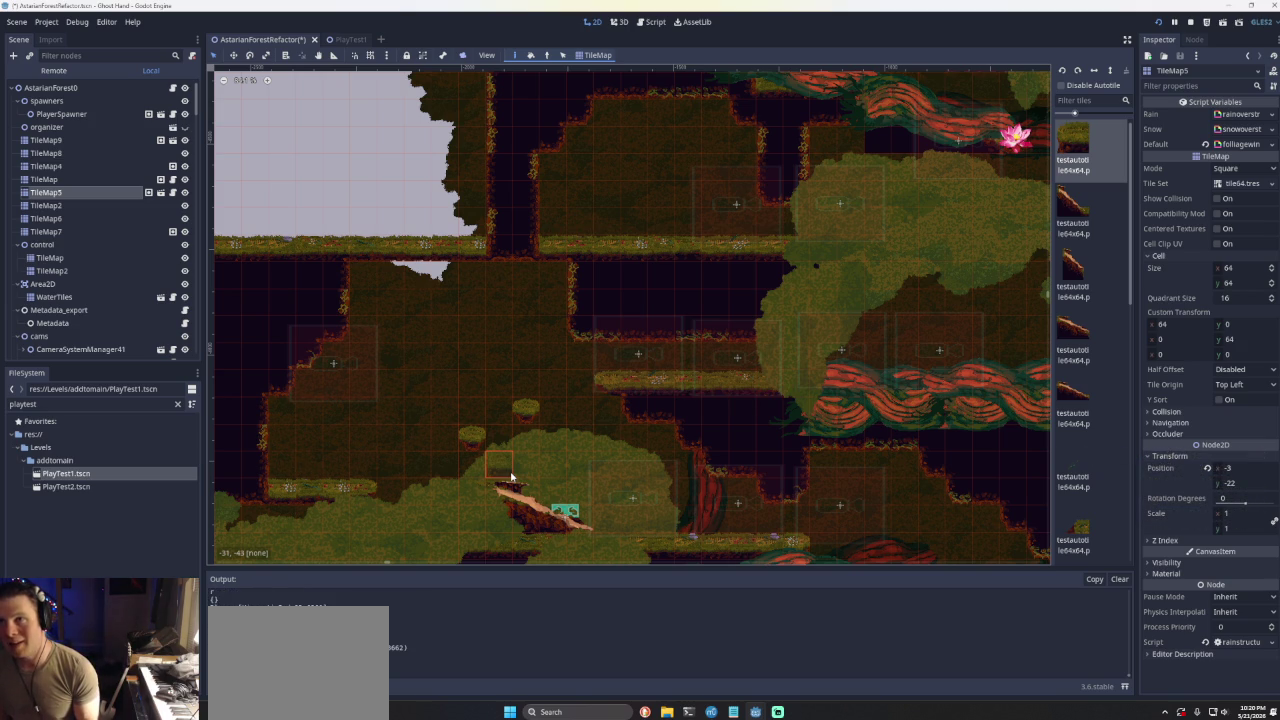
{"buttons": ["CROSS"], "left_stick": "left", "right_stick": "center", "events": [[133, "CROSS", "down"]]}
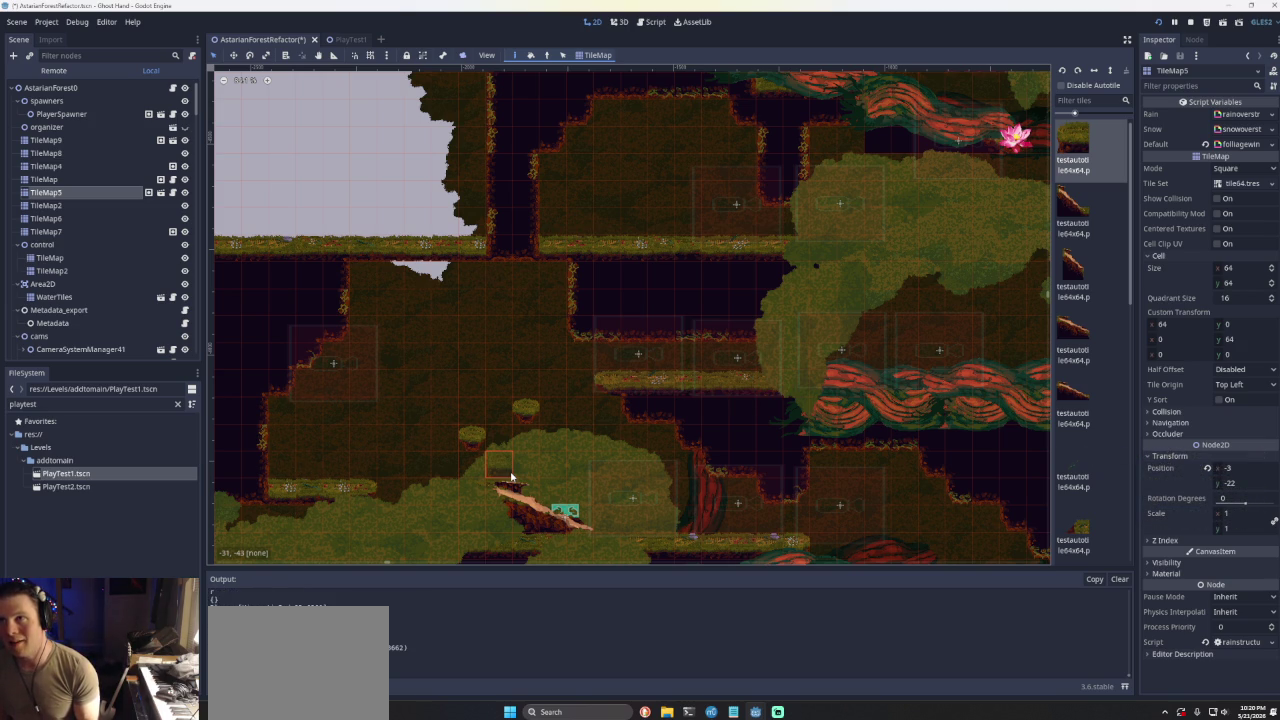
{"buttons": [], "left_stick": "center", "right_stick": "center", "events": [[67, "CROSS", "up"], [200, "left_stick", "up-left"], [300, "left_stick", "left"], [433, "left_stick", "center"]]}
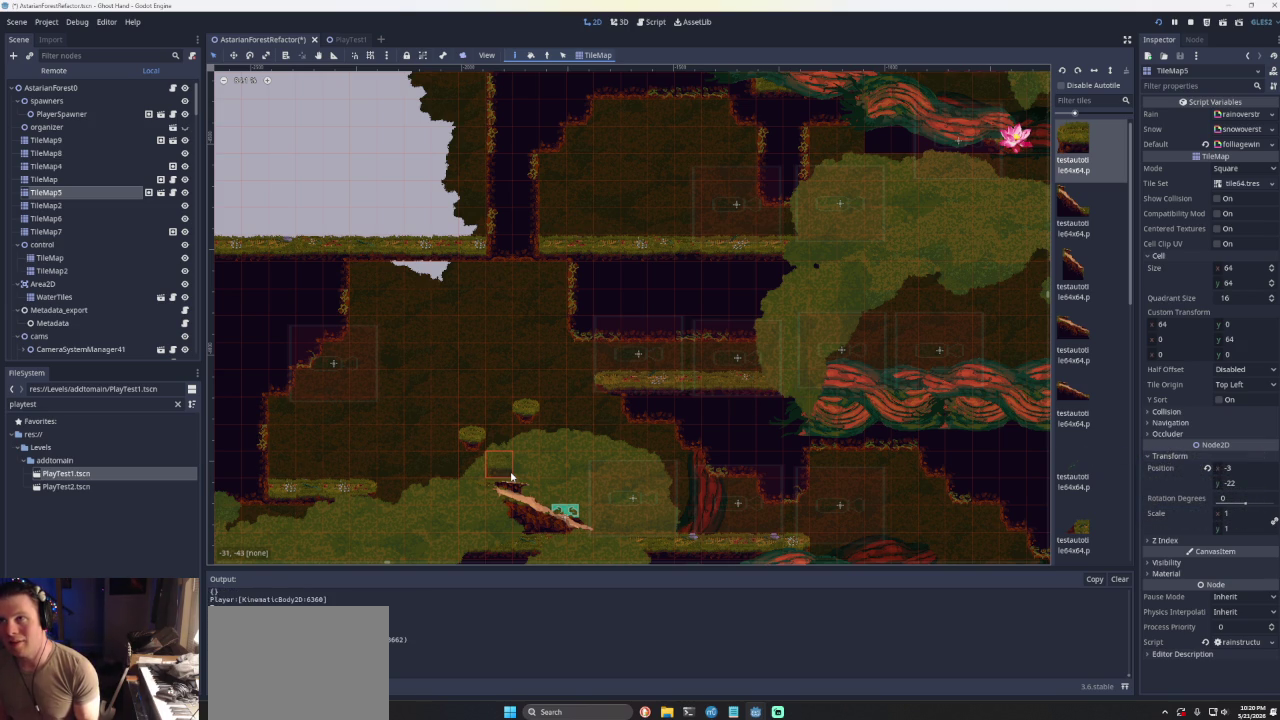
{"buttons": [], "left_stick": "right", "right_stick": "center", "events": [[67, "CROSS", "down"], [133, "left_stick", "right"], [267, "CROSS", "up"]]}
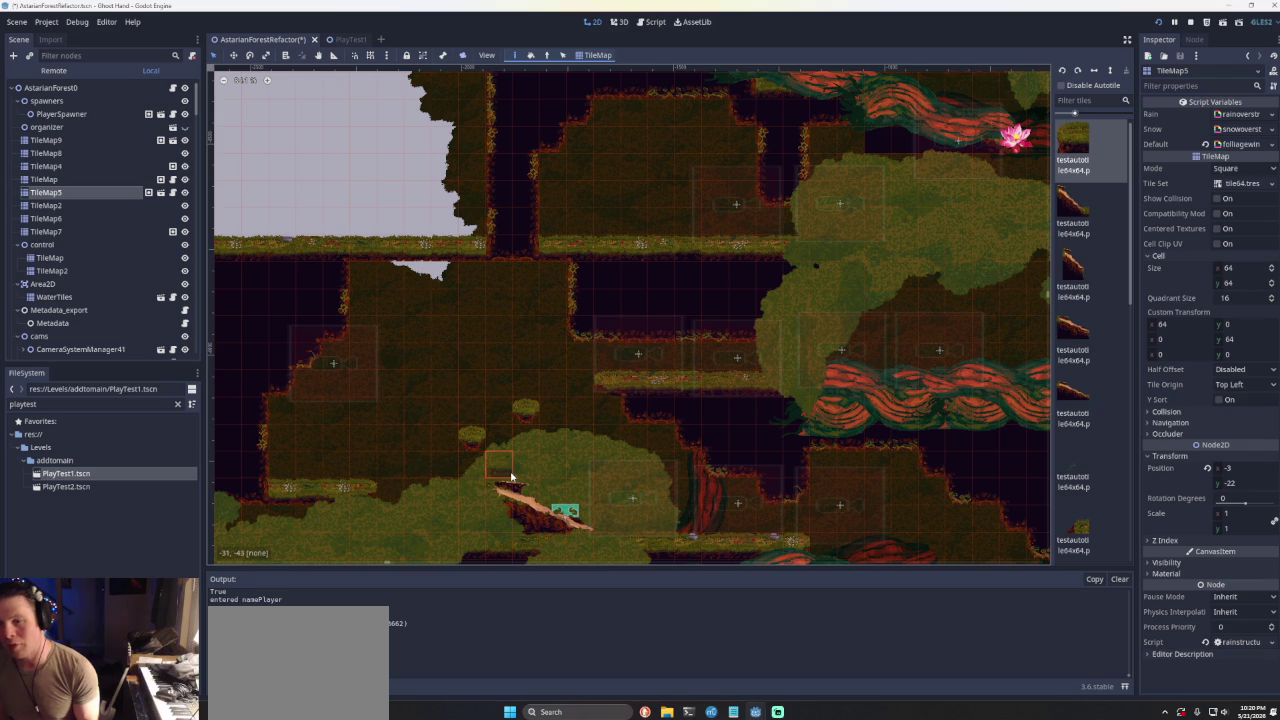
{"buttons": [], "left_stick": "center", "right_stick": "center", "events": [[433, "left_stick", "center"]]}